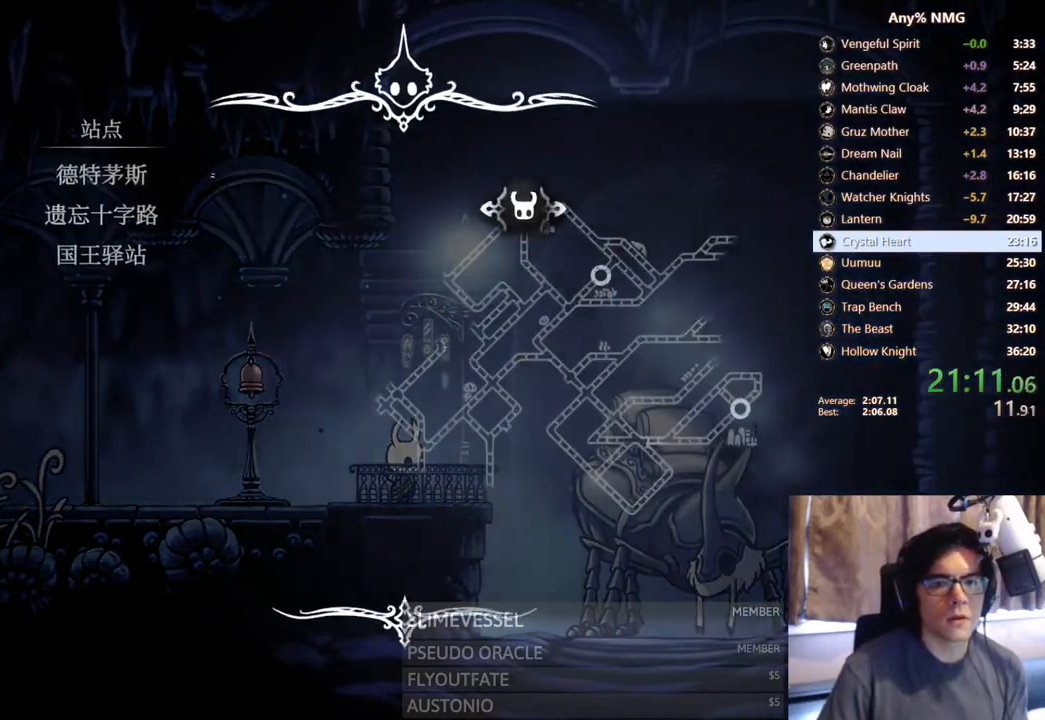
Gameplay with a controller (Xbox layout); each line is a JSON object with the inputs held at the frame after it. "events" lists button and stick changes between this image and that frame as [ms after this image, input, new state], when the widget could be followed in between. Not read: HOME L3 R3.
{"buttons": ["A"], "left_stick": "center", "right_stick": "center", "events": [[217, "DPAD_DOWN", "down"], [283, "A", "down"], [300, "DPAD_DOWN", "up"], [333, "A", "up"], [367, "A", "down"], [417, "A", "up"], [483, "A", "down"]]}
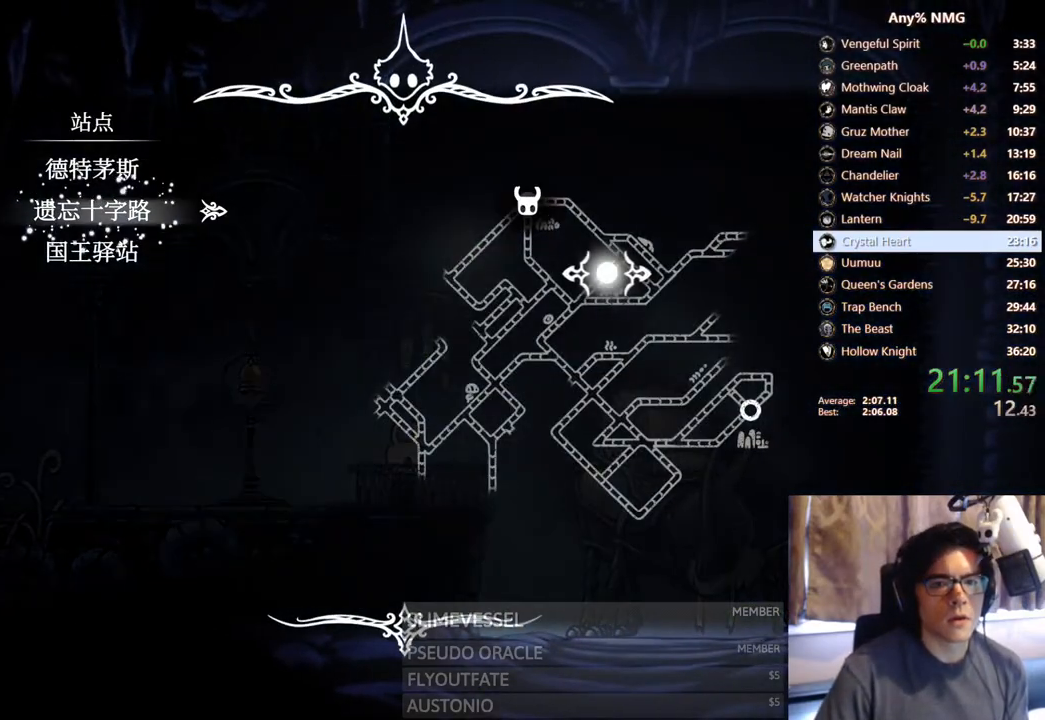
{"buttons": [], "left_stick": "center", "right_stick": "center", "events": [[17, "A", "up"], [67, "A", "down"], [100, "A", "up"], [150, "A", "down"], [183, "A", "up"], [250, "A", "down"], [267, "A", "up"], [333, "A", "down"], [350, "A", "up"]]}
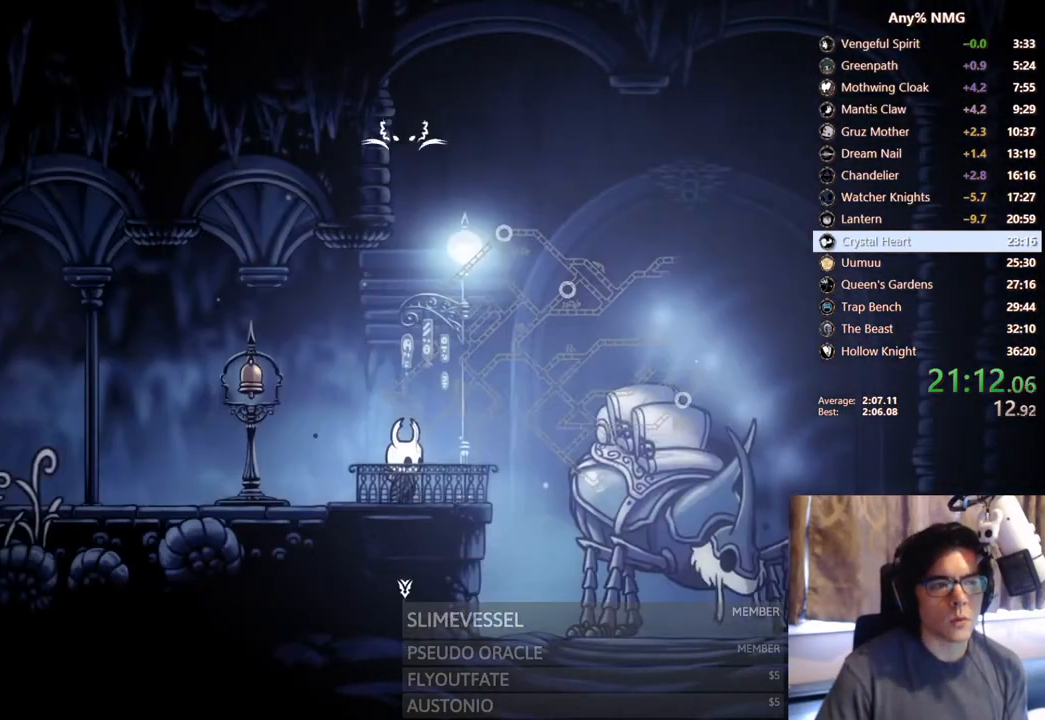
{"buttons": [], "left_stick": "center", "right_stick": "center", "events": []}
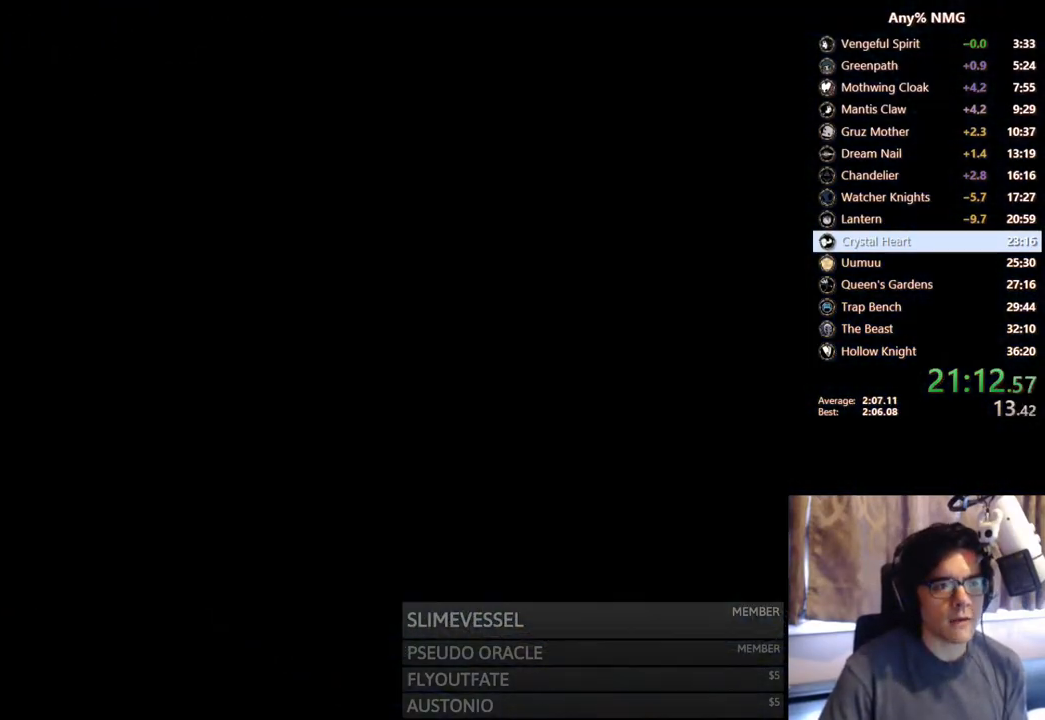
{"buttons": ["X"], "left_stick": "center", "right_stick": "center", "events": [[217, "X", "down"], [317, "X", "up"], [350, "A", "down"], [467, "X", "down"], [483, "A", "up"]]}
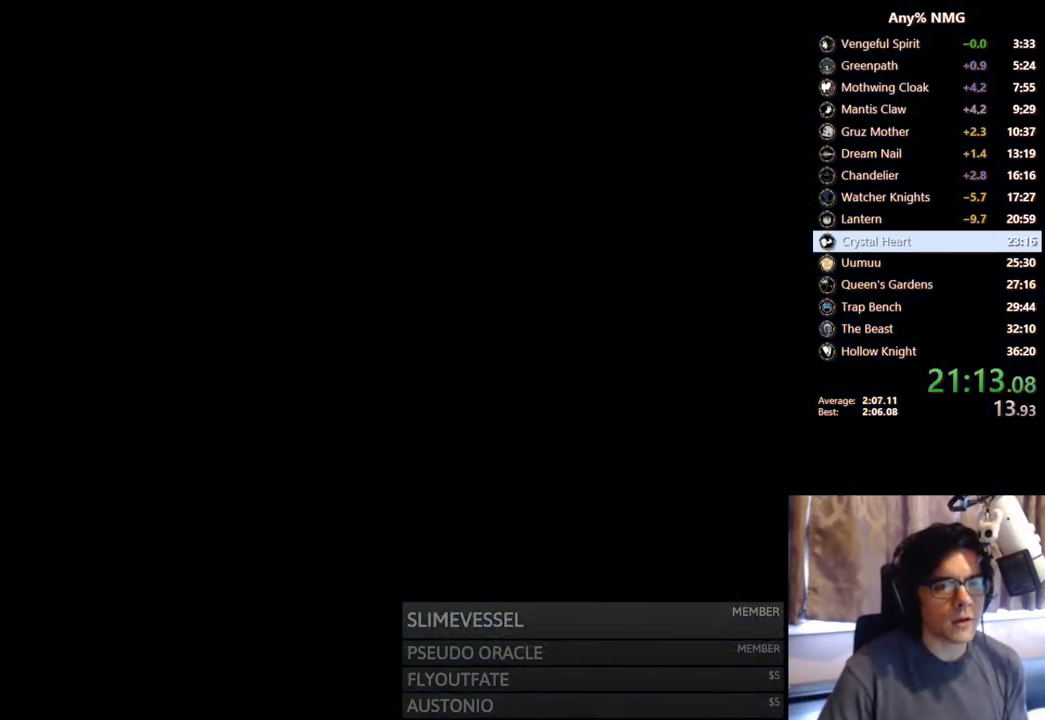
{"buttons": ["X"], "left_stick": "center", "right_stick": "center", "events": [[83, "X", "up"], [100, "A", "down"], [233, "A", "up"], [233, "X", "down"], [350, "X", "up"], [367, "A", "down"], [500, "A", "up"], [500, "X", "down"]]}
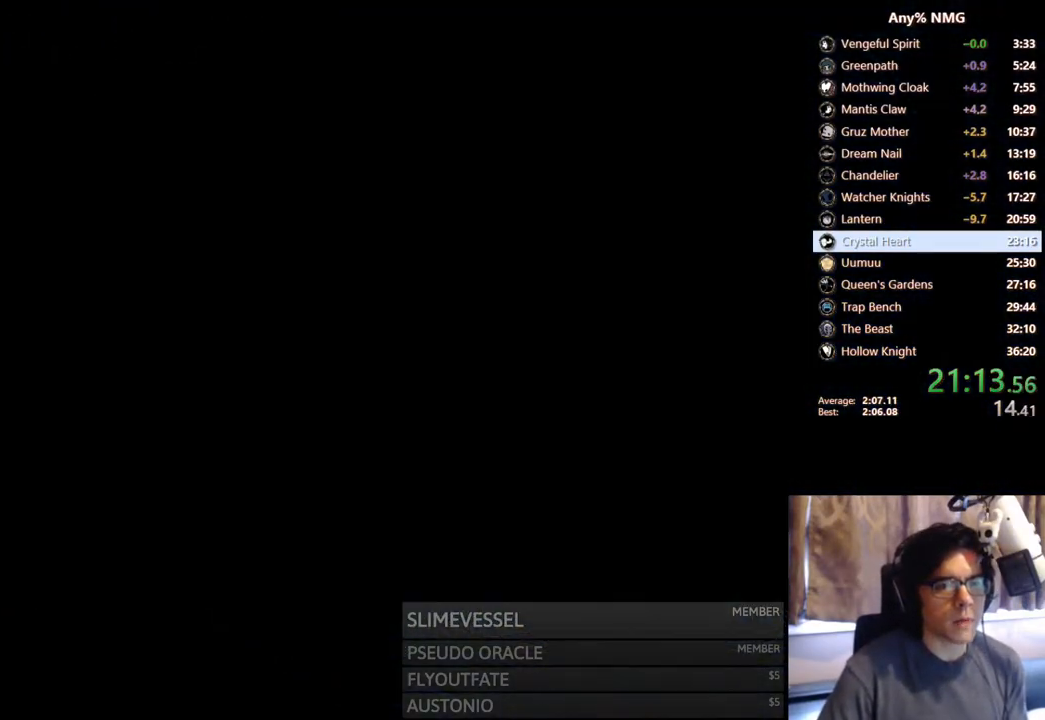
{"buttons": ["A"], "left_stick": "center", "right_stick": "center", "events": [[100, "A", "down"], [100, "X", "up"], [200, "A", "up"], [200, "X", "down"], [300, "A", "down"], [300, "X", "up"], [383, "A", "up"], [400, "X", "down"], [483, "A", "down"], [483, "X", "up"]]}
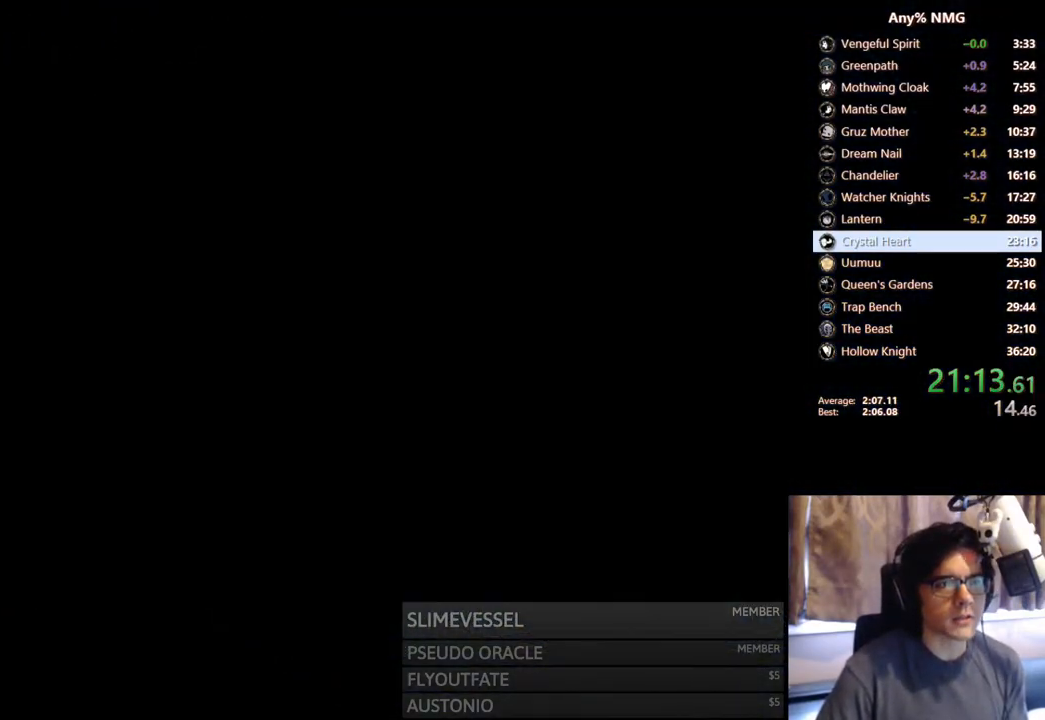
{"buttons": ["X"], "left_stick": "center", "right_stick": "center", "events": [[67, "A", "up"], [100, "X", "down"], [183, "A", "down"], [183, "X", "up"], [283, "A", "up"], [317, "X", "down"], [400, "A", "down"], [400, "X", "up"], [483, "A", "up"], [500, "X", "down"]]}
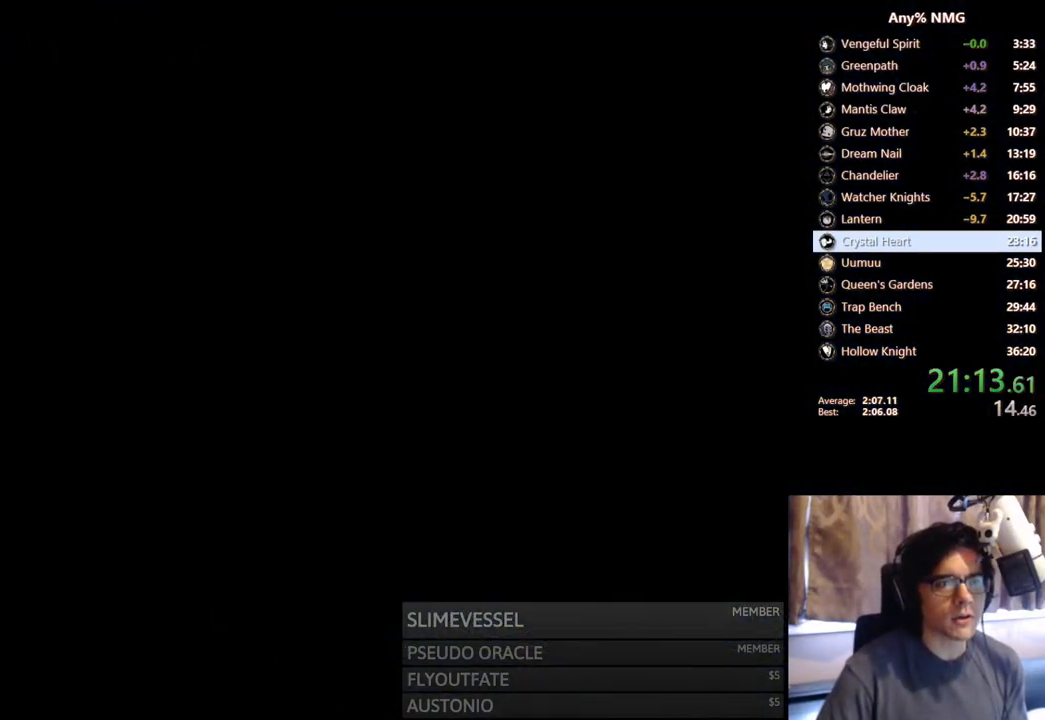
{"buttons": ["X"], "left_stick": "center", "right_stick": "center", "events": [[83, "A", "down"], [83, "X", "up"], [150, "A", "up"], [167, "X", "down"], [233, "A", "down"], [233, "X", "up"], [283, "A", "up"], [283, "X", "down"], [300, "A", "down"], [300, "X", "up"], [400, "A", "up"], [500, "X", "down"]]}
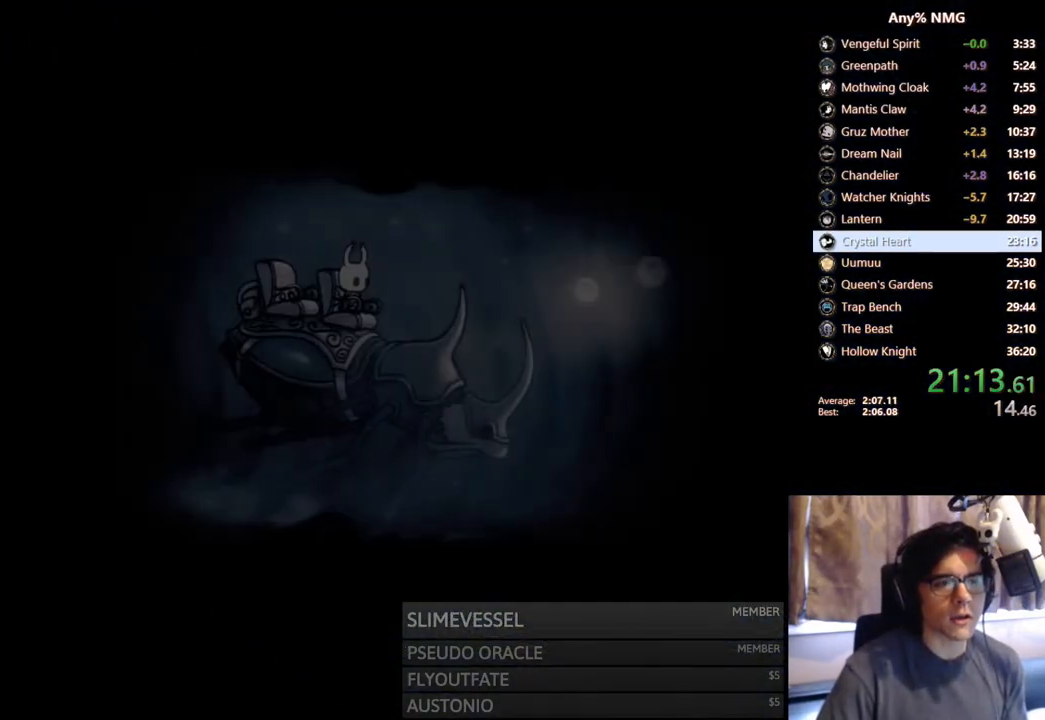
{"buttons": ["A"], "left_stick": "center", "right_stick": "center", "events": [[50, "A", "down"], [50, "X", "up"], [117, "A", "up"], [150, "X", "down"], [283, "A", "down"], [283, "X", "up"], [350, "A", "up"], [350, "X", "down"], [417, "X", "up"], [433, "X", "down"], [483, "A", "down"], [500, "X", "up"]]}
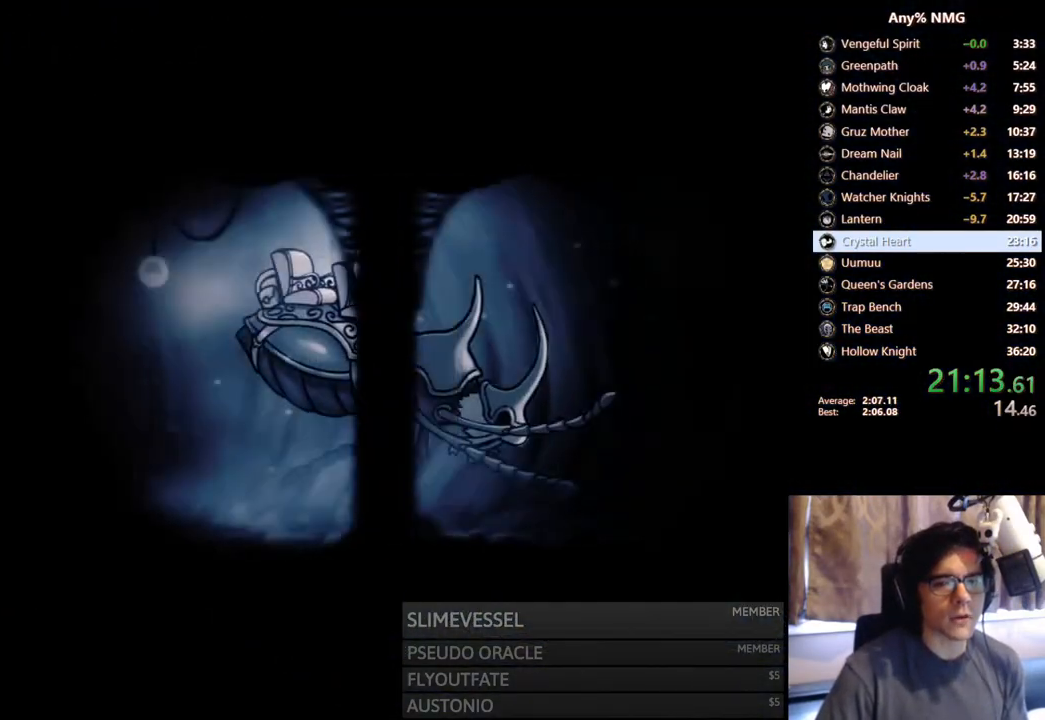
{"buttons": ["X"], "left_stick": "center", "right_stick": "center", "events": [[67, "A", "up"], [83, "X", "down"], [150, "X", "up"], [183, "X", "down"], [217, "A", "down"], [217, "X", "up"], [267, "A", "up"], [283, "X", "down"], [317, "X", "up"], [333, "A", "down"], [367, "A", "up"], [383, "X", "down"], [417, "A", "down"], [433, "X", "up"], [450, "A", "up"], [483, "X", "down"]]}
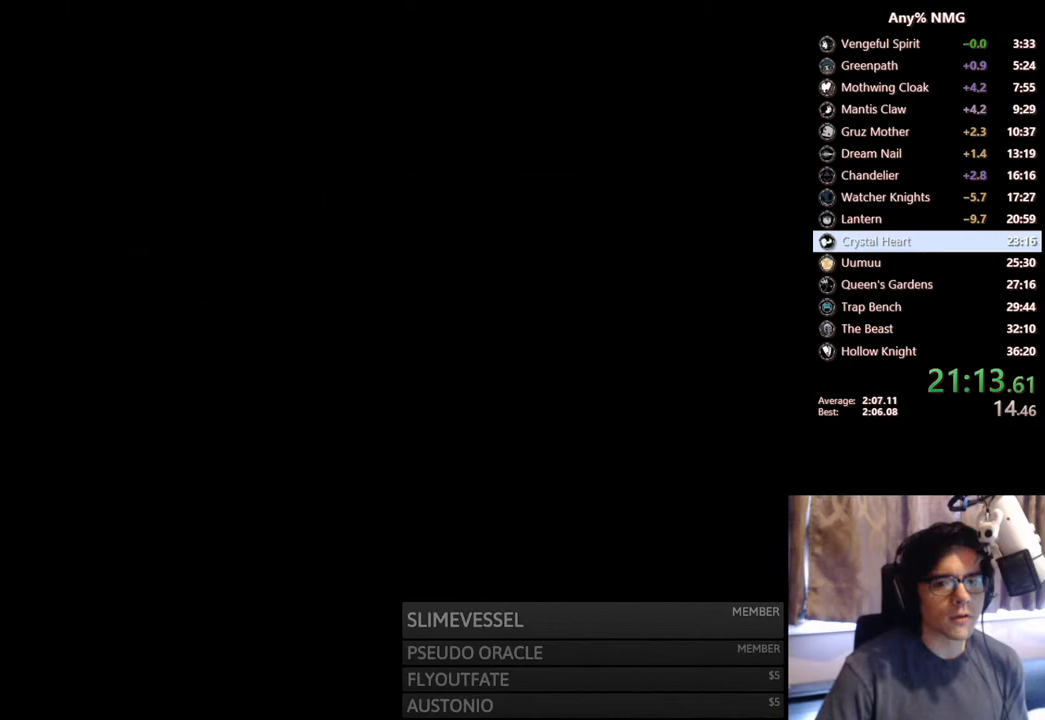
{"buttons": [], "left_stick": "center", "right_stick": "center", "events": [[33, "A", "down"], [33, "X", "up"], [83, "A", "up"], [83, "X", "down"], [150, "X", "up"], [183, "X", "down"], [250, "A", "down"], [250, "X", "up"], [300, "A", "up"], [300, "X", "down"], [367, "A", "down"], [367, "X", "up"], [417, "A", "up"], [417, "X", "down"], [483, "X", "up"]]}
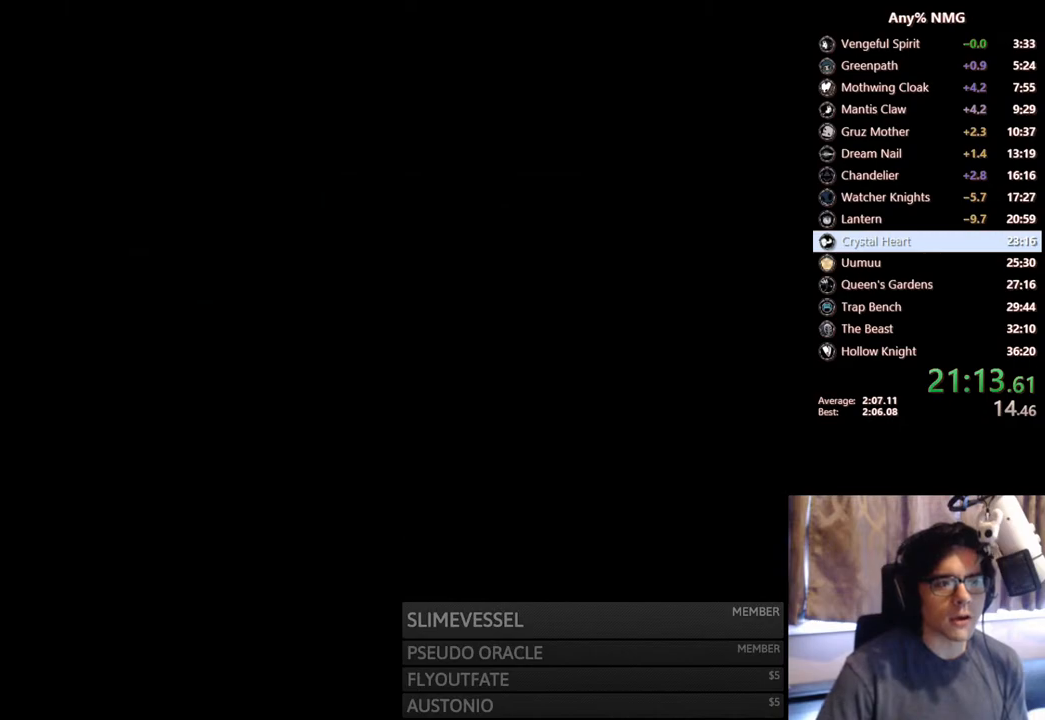
{"buttons": [], "left_stick": "center", "right_stick": "center", "events": [[33, "X", "down"], [100, "X", "up"]]}
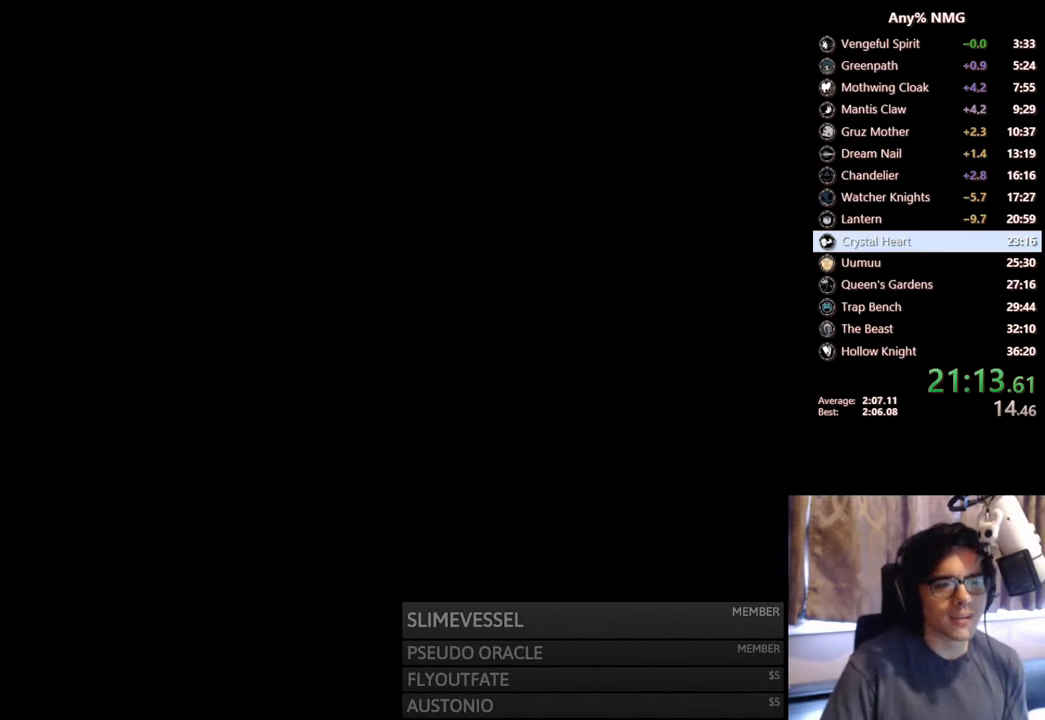
{"buttons": ["DPAD_RIGHT"], "left_stick": "center", "right_stick": "center", "events": [[350, "DPAD_RIGHT", "down"]]}
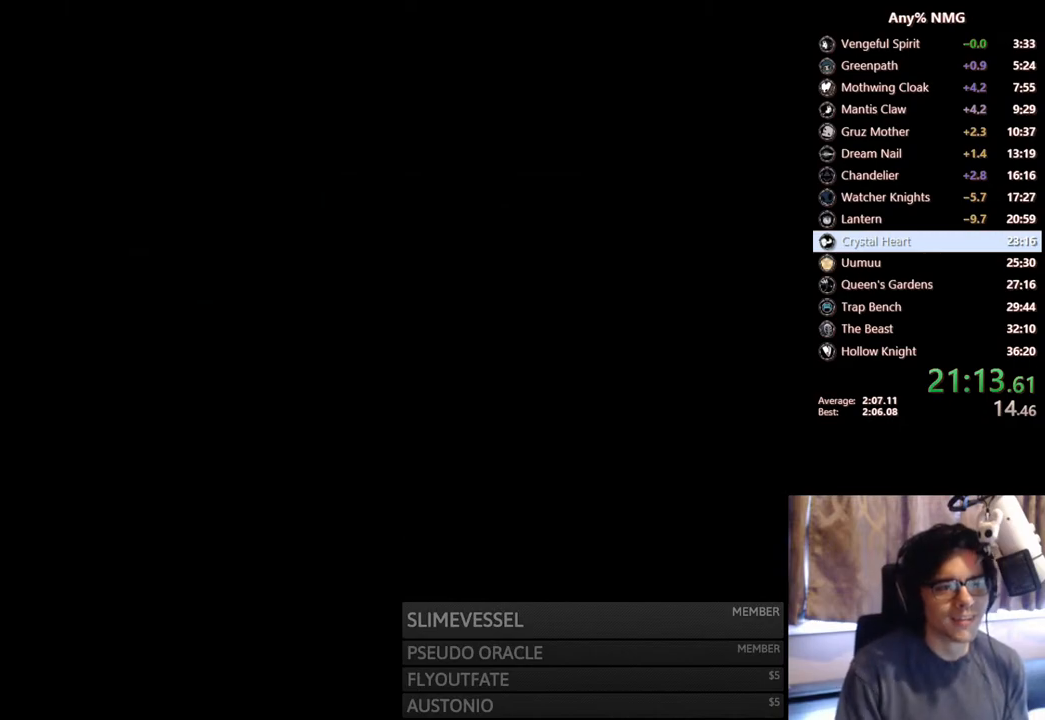
{"buttons": ["DPAD_RIGHT"], "left_stick": "center", "right_stick": "center", "events": []}
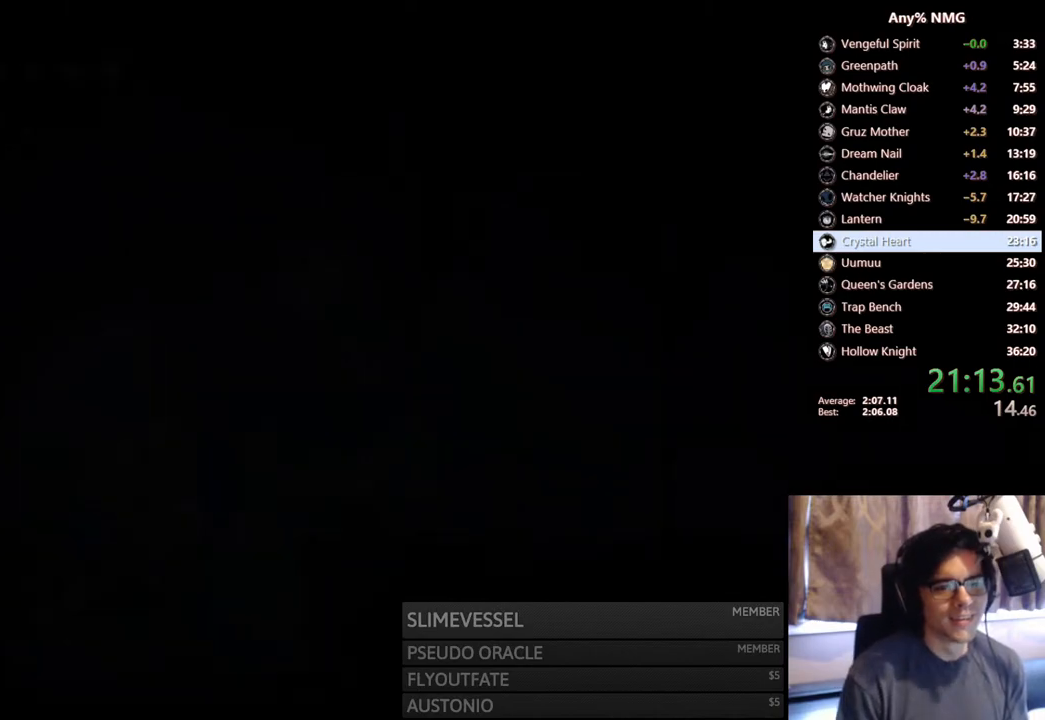
{"buttons": ["R2", "DPAD_RIGHT"], "left_stick": "center", "right_stick": "center", "events": [[333, "R2", "down"]]}
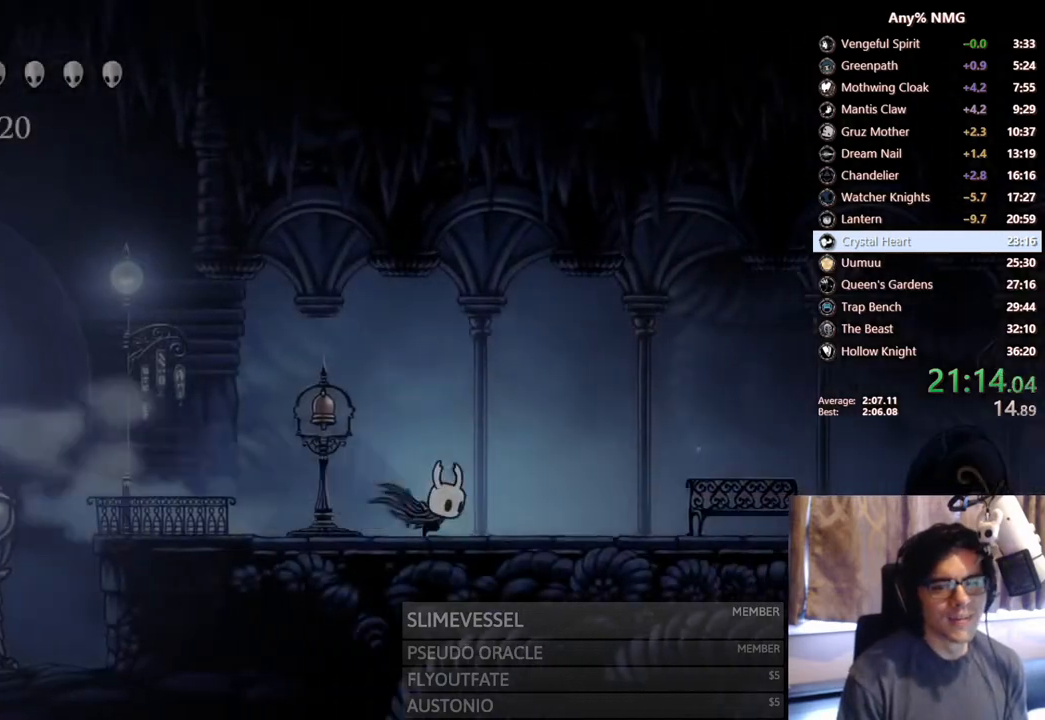
{"buttons": ["R2", "DPAD_RIGHT"], "left_stick": "center", "right_stick": "center", "events": [[100, "R2", "up"], [367, "R2", "down"]]}
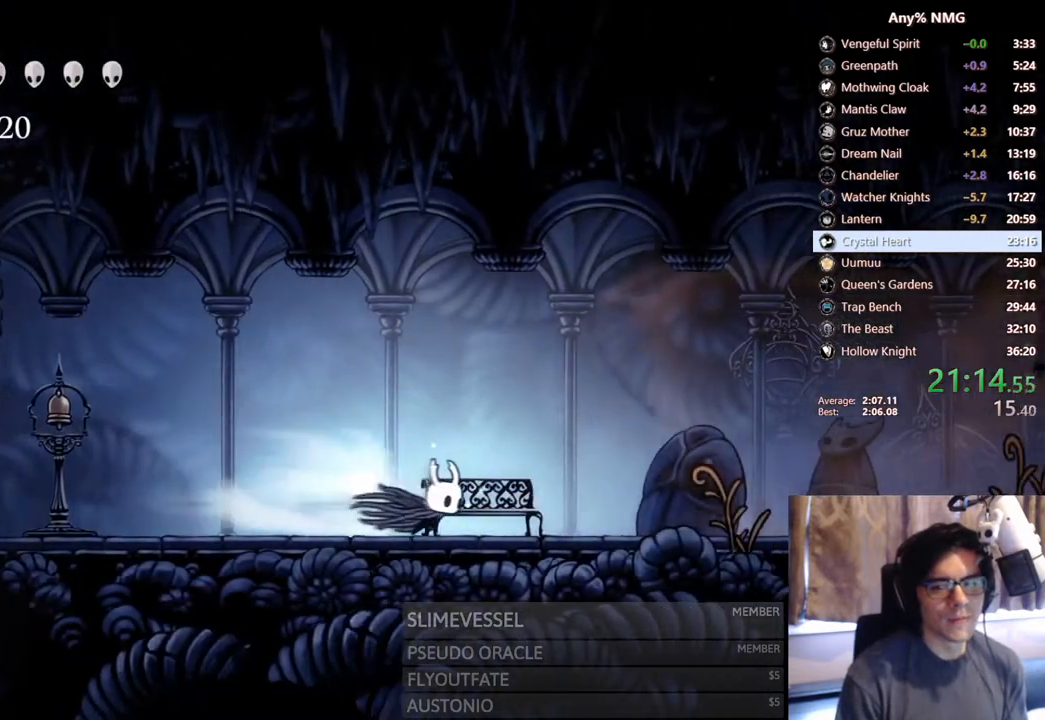
{"buttons": ["R2", "DPAD_RIGHT"], "left_stick": "center", "right_stick": "center", "events": [[217, "R2", "up"], [417, "R2", "down"]]}
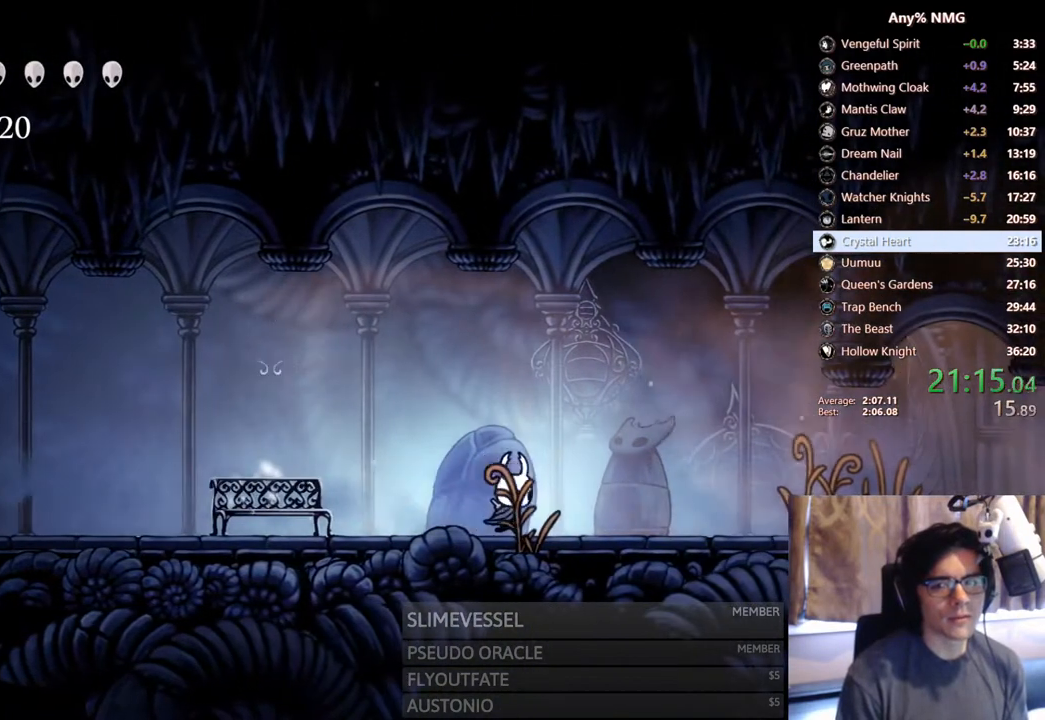
{"buttons": ["R2", "DPAD_RIGHT"], "left_stick": "center", "right_stick": "center", "events": [[267, "R2", "up"], [483, "R2", "down"]]}
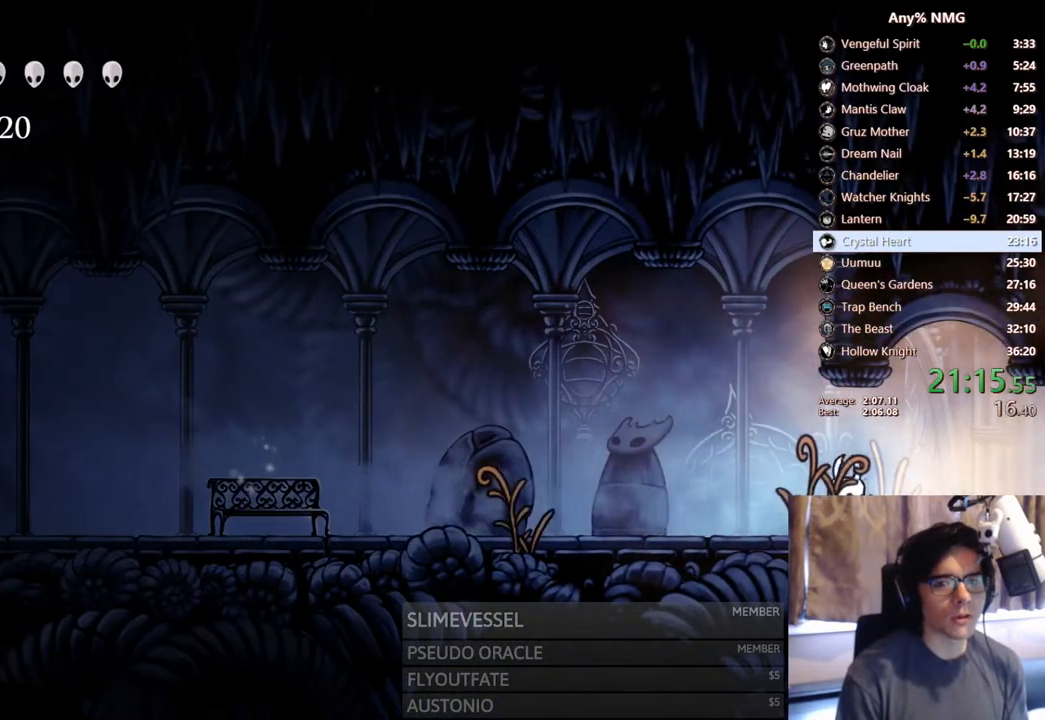
{"buttons": ["DPAD_RIGHT"], "left_stick": "center", "right_stick": "center", "events": [[350, "R2", "up"]]}
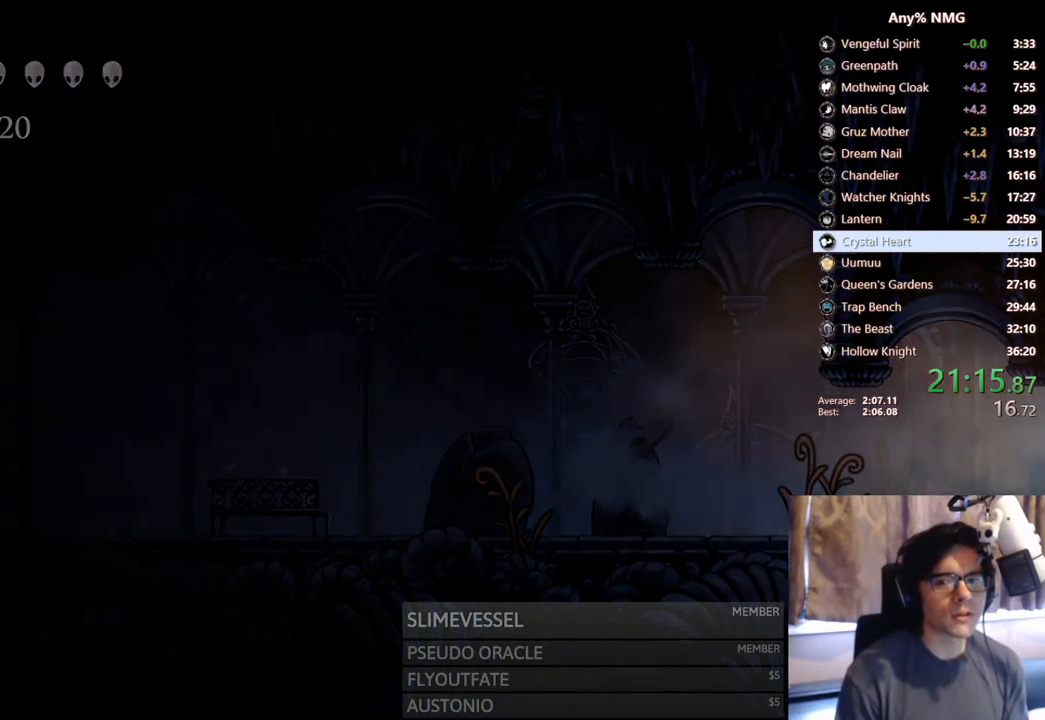
{"buttons": [], "left_stick": "center", "right_stick": "center", "events": [[233, "DPAD_RIGHT", "up"]]}
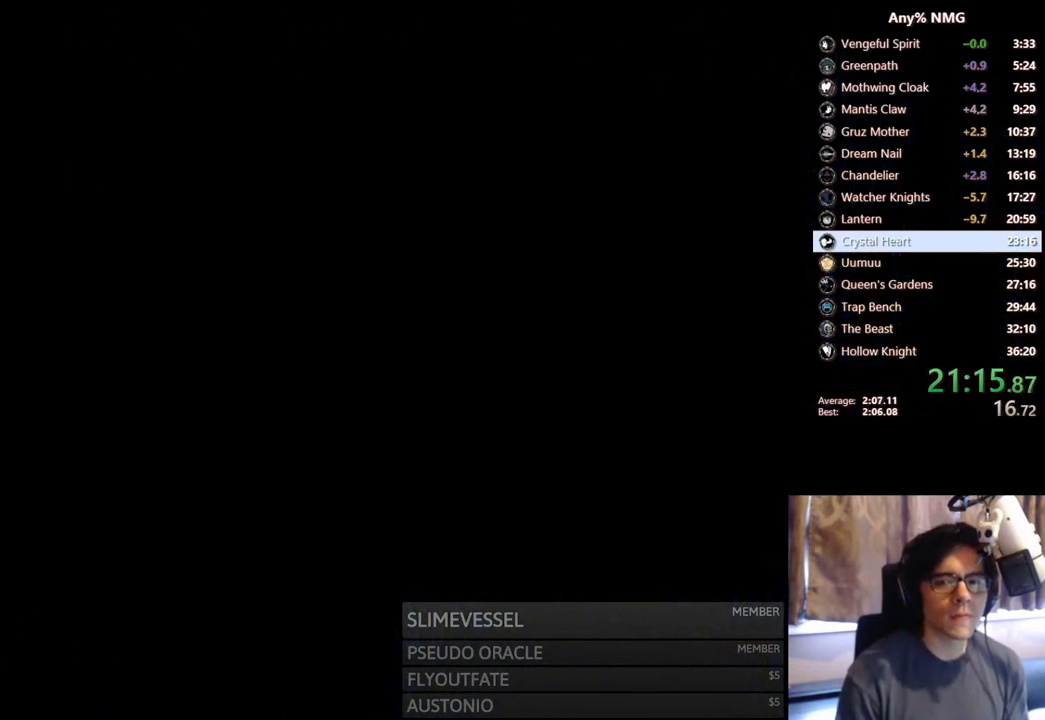
{"buttons": [], "left_stick": "center", "right_stick": "center", "events": []}
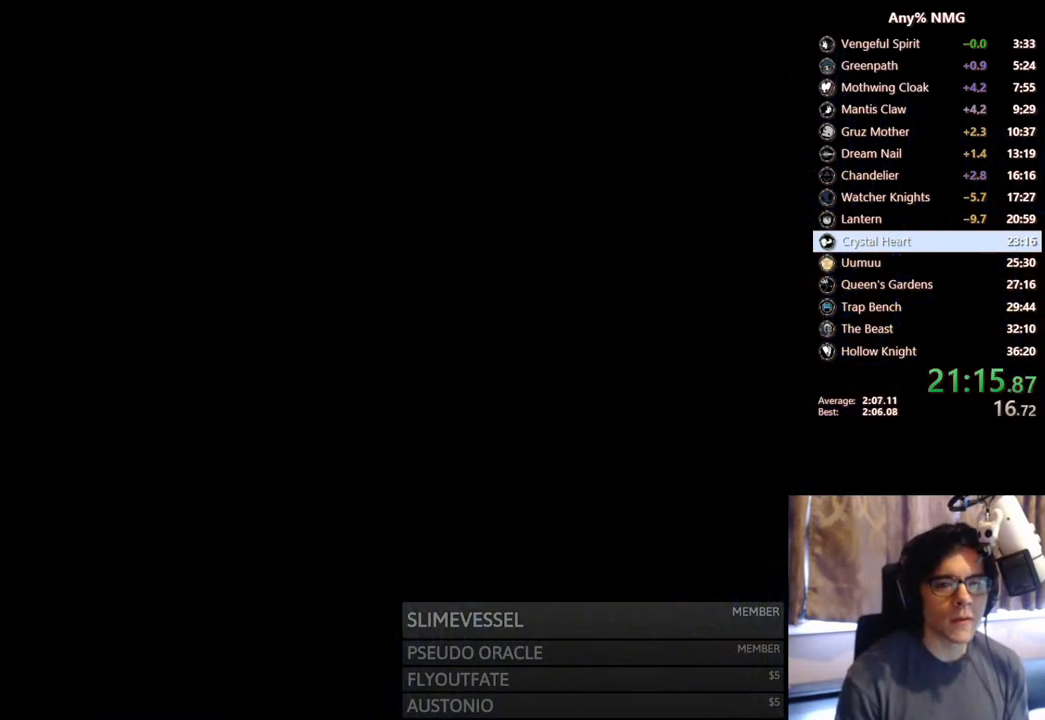
{"buttons": [], "left_stick": "center", "right_stick": "center", "events": []}
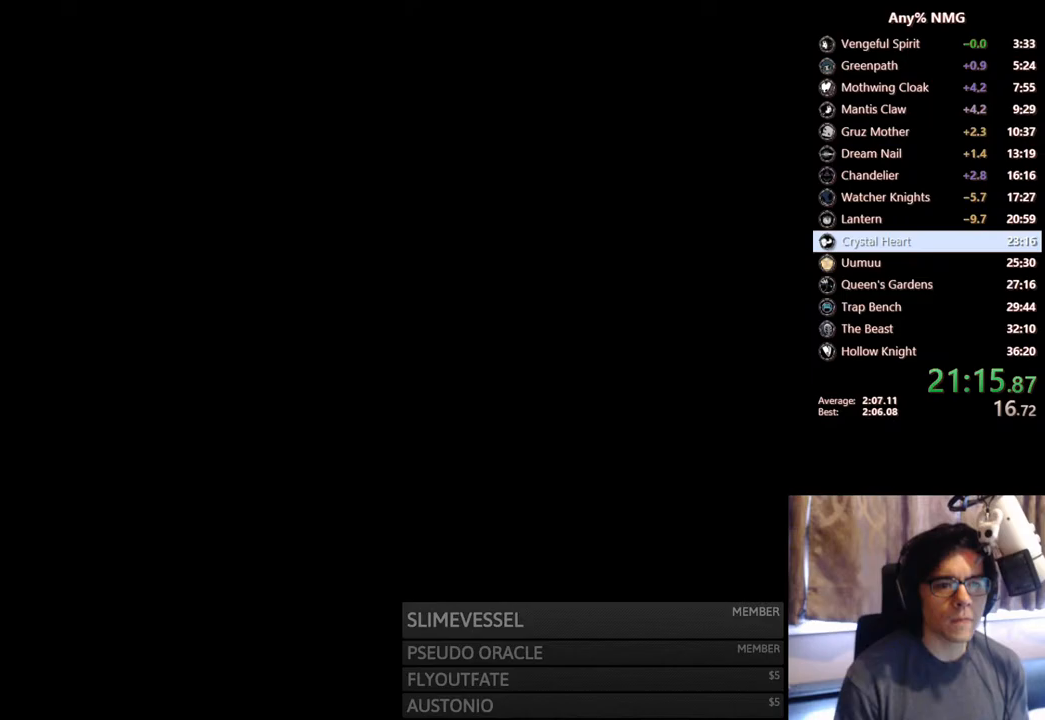
{"buttons": [], "left_stick": "center", "right_stick": "center", "events": []}
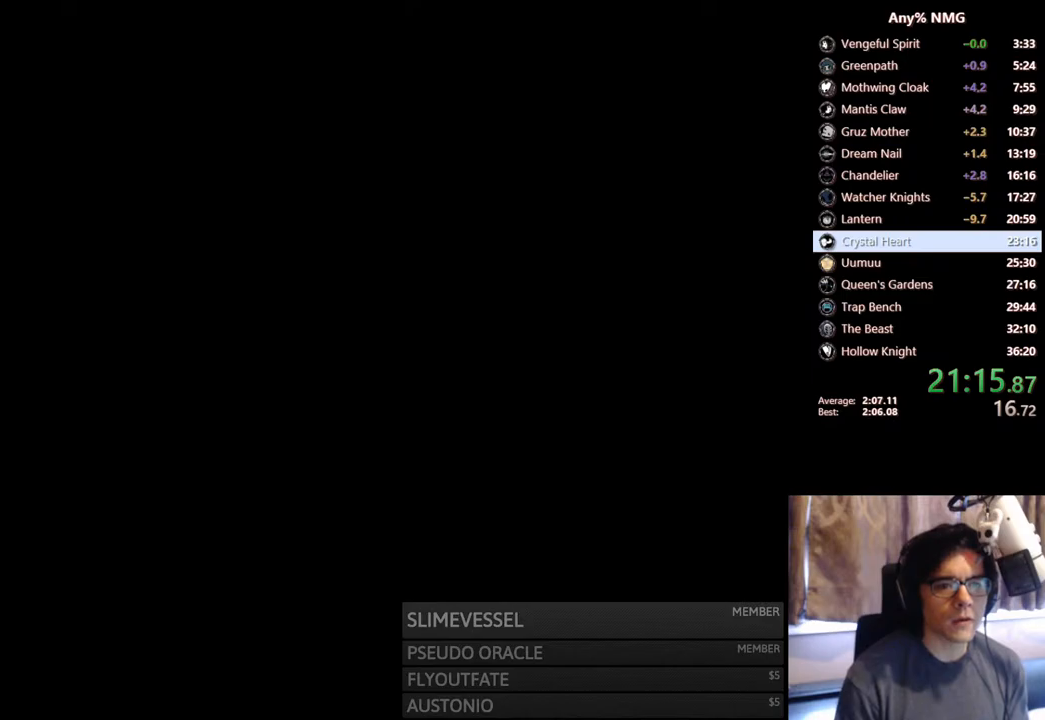
{"buttons": ["DPAD_RIGHT"], "left_stick": "center", "right_stick": "center", "events": [[467, "DPAD_RIGHT", "down"]]}
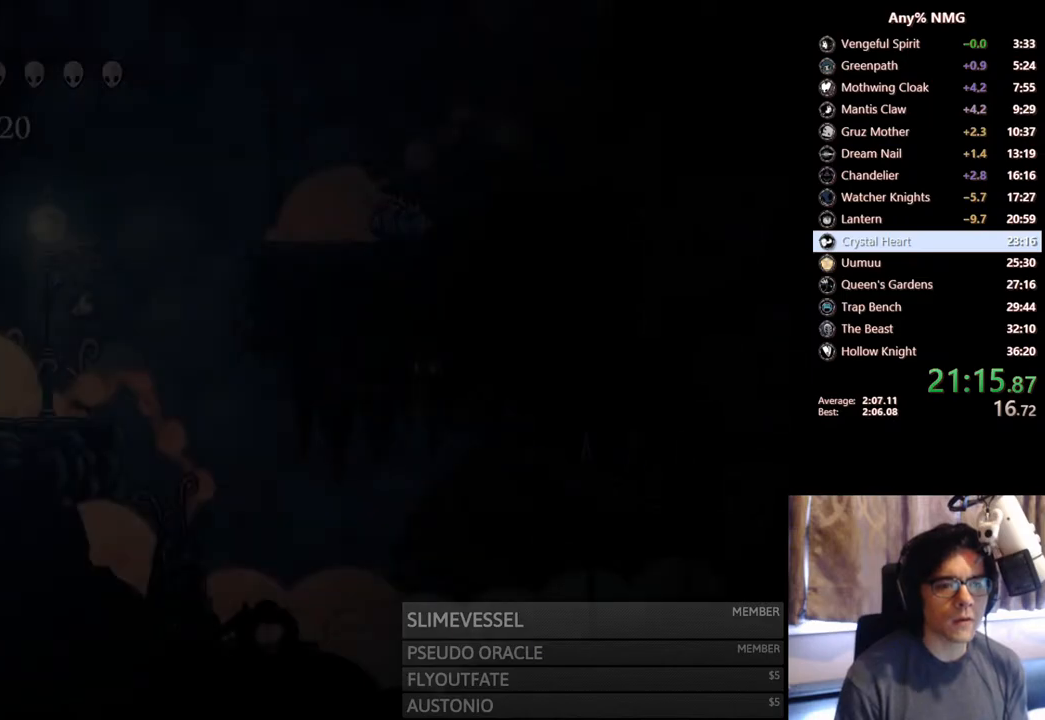
{"buttons": ["A", "DPAD_RIGHT"], "left_stick": "center", "right_stick": "center", "events": [[383, "A", "down"]]}
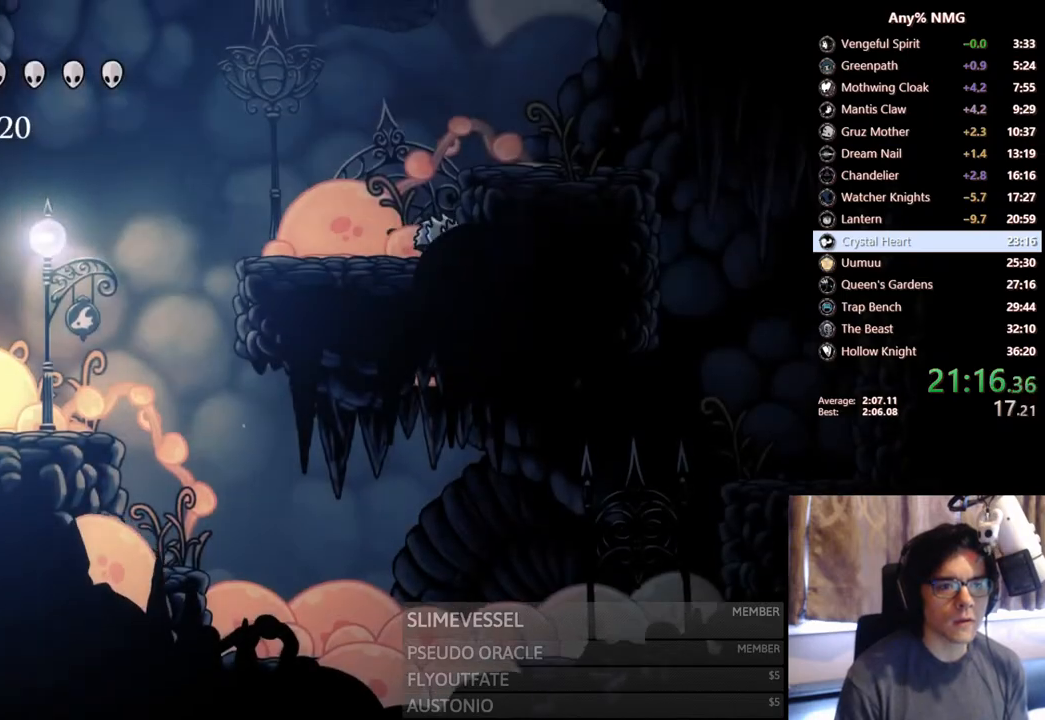
{"buttons": ["A"], "left_stick": "center", "right_stick": "center", "events": [[50, "DPAD_RIGHT", "up"], [67, "DPAD_LEFT", "down"], [267, "A", "up"], [300, "A", "down"], [333, "DPAD_LEFT", "up"], [350, "DPAD_RIGHT", "down"], [500, "DPAD_RIGHT", "up"]]}